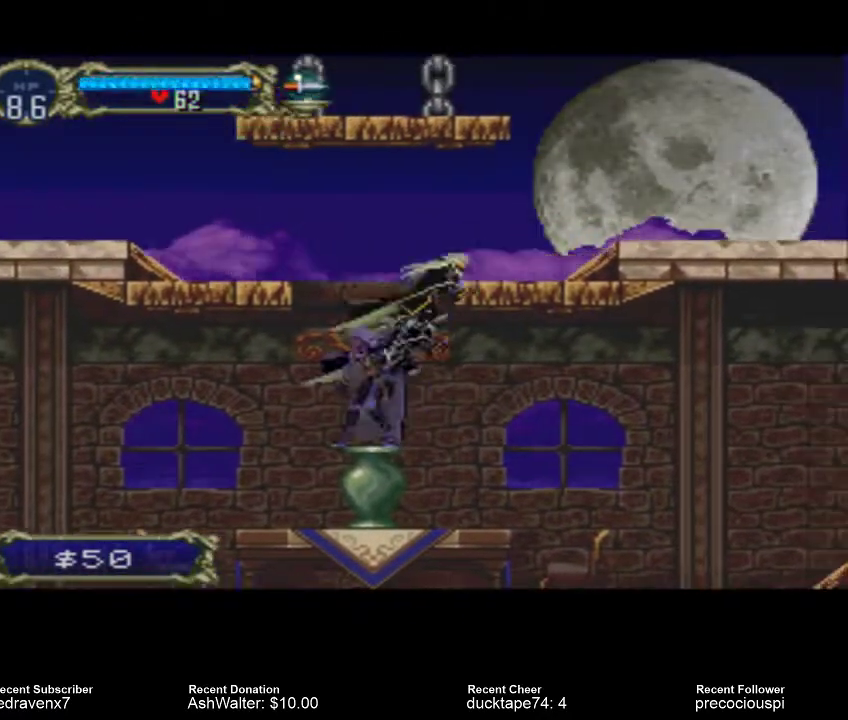
Gameplay with a controller (PlayStation layout); each line is a JSON object with the inputs held at the frame after it. "events" lists button and stick changes between this image and that frame as [ms after this image, input, new state], when the widget could be followed in between. Not read: L2 L3 R2 R3.
{"buttons": [], "left_stick": "center", "right_stick": "center", "events": [[500, "CROSS", "up"]]}
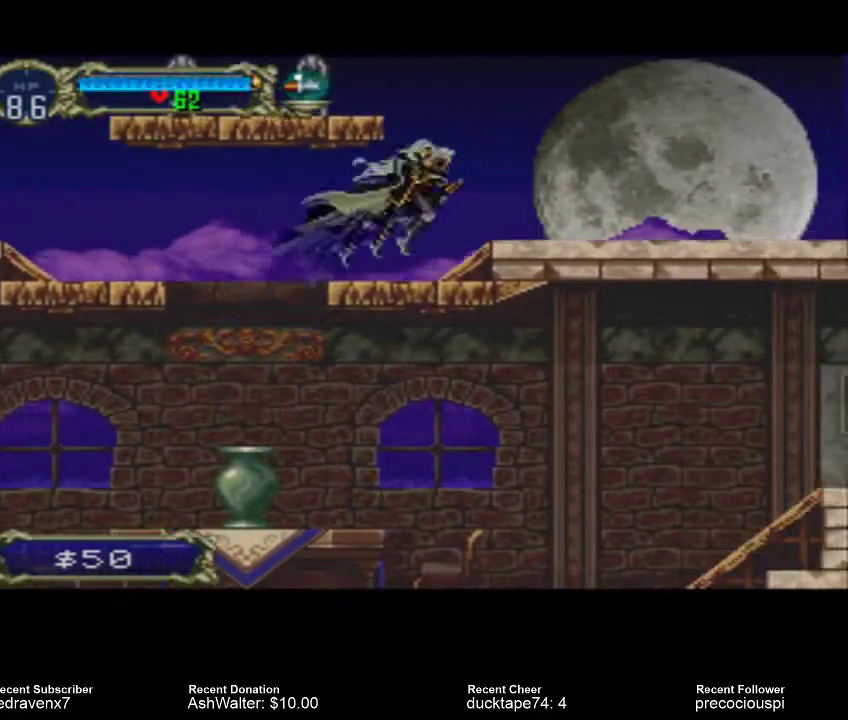
{"buttons": ["CROSS"], "left_stick": "center", "right_stick": "center", "events": [[433, "CROSS", "down"]]}
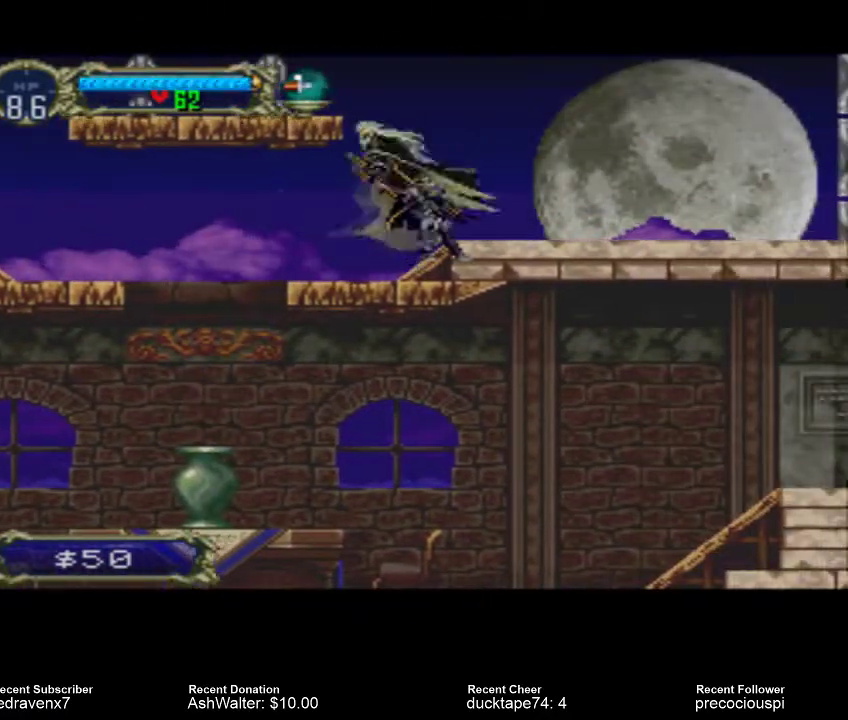
{"buttons": [], "left_stick": "center", "right_stick": "center", "events": [[467, "CROSS", "up"]]}
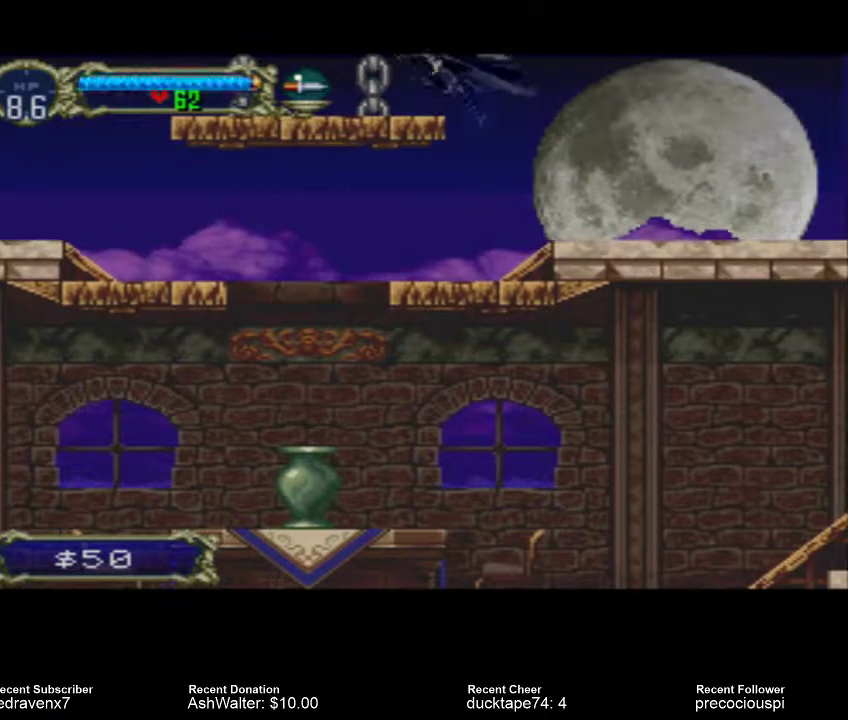
{"buttons": [], "left_stick": "center", "right_stick": "center", "events": []}